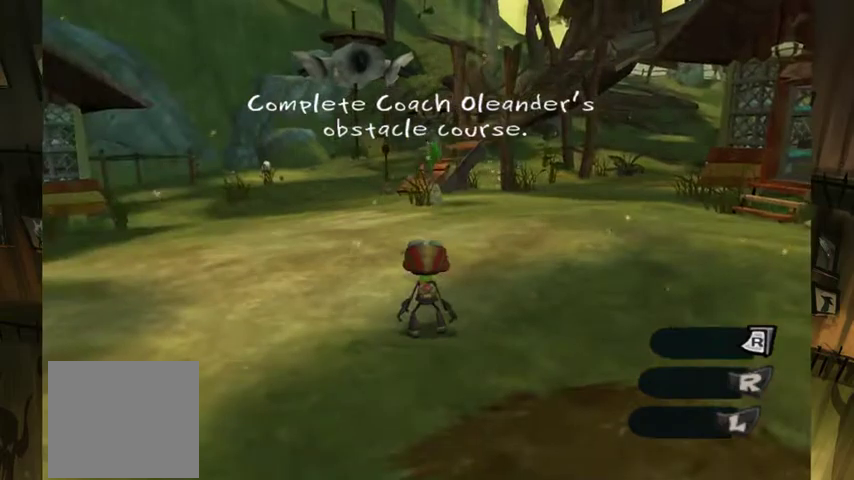
Gameplay with a controller (Xbox layout); each line is a JSON object with the inputs held at the frame after it. "events" lists button and stick changes between this image and that frame as [ms after this image, input, new state], when the widget could be followed in between. This overlay highlights the sticks when they move; stick clicks (L3 R3) are not distinguishable. Not read: L3 R3.
{"buttons": [], "left_stick": "center", "right_stick": "left", "events": [[167, "right_stick", "left"]]}
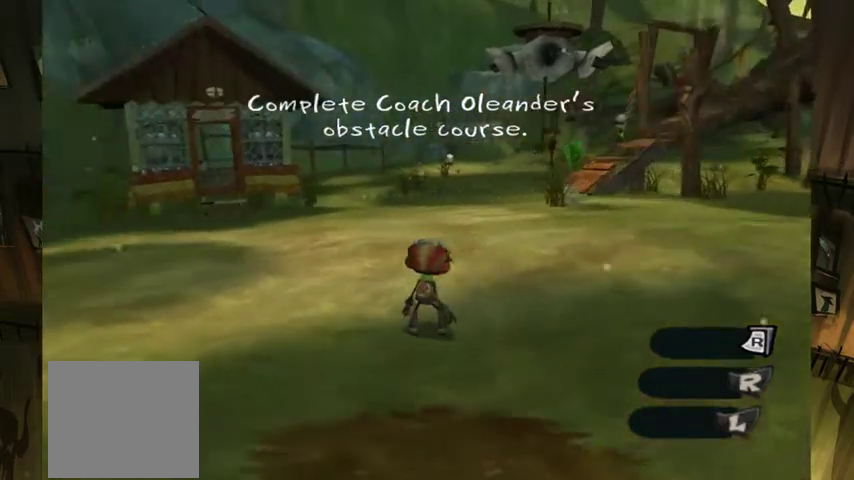
{"buttons": [], "left_stick": "center", "right_stick": "up", "events": [[33, "right_stick", "up-left"], [100, "right_stick", "center"], [267, "right_stick", "up"]]}
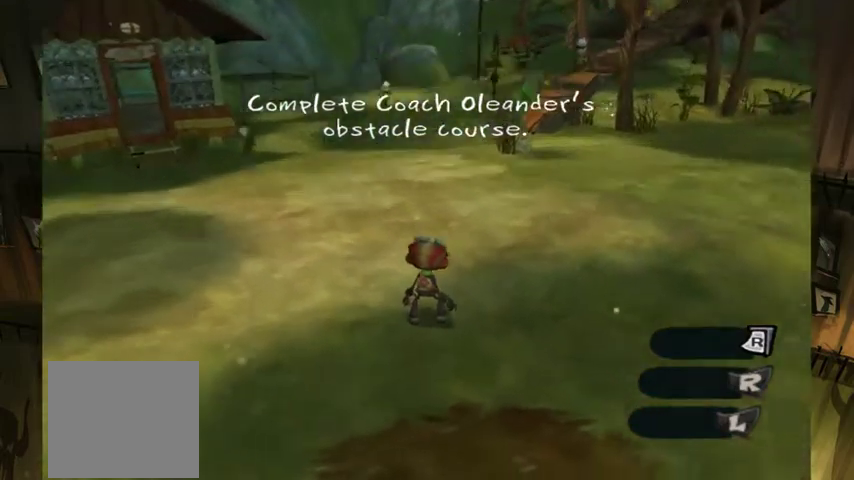
{"buttons": [], "left_stick": "center", "right_stick": "down", "events": [[67, "right_stick", "up-left"], [167, "right_stick", "down"]]}
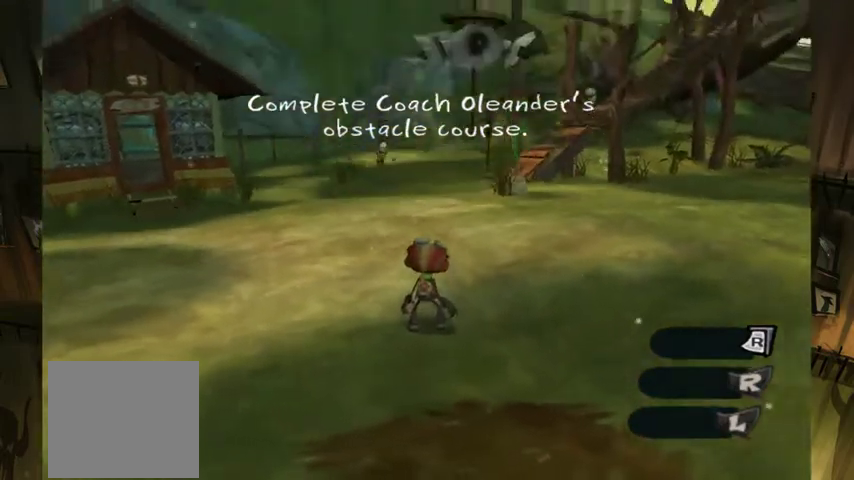
{"buttons": [], "left_stick": "center", "right_stick": "down", "events": []}
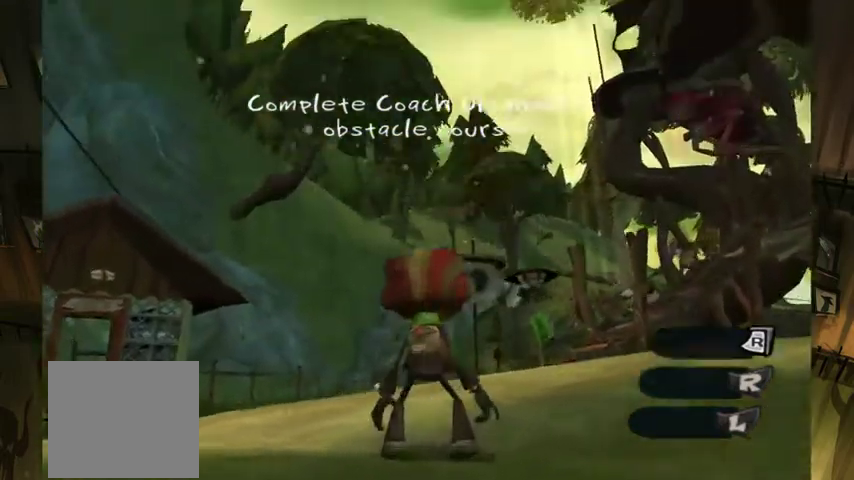
{"buttons": [], "left_stick": "center", "right_stick": "center", "events": [[33, "right_stick", "center"]]}
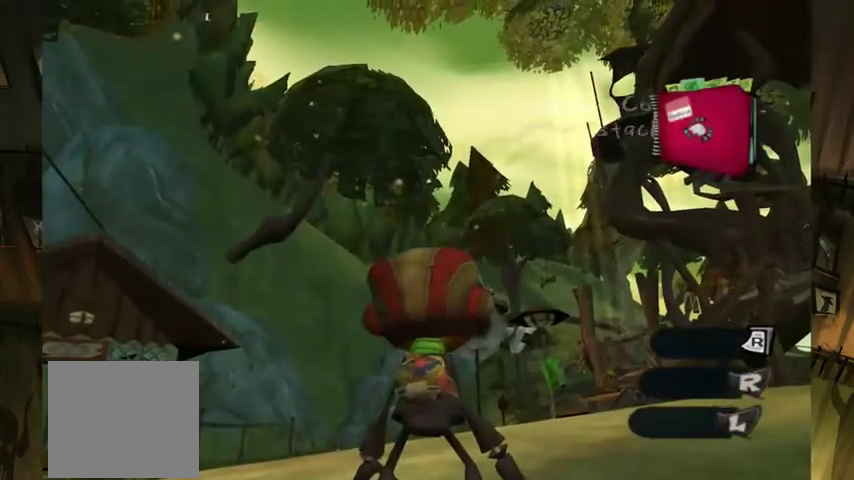
{"buttons": [], "left_stick": "center", "right_stick": "center", "events": [[200, "right_stick", "right"], [500, "right_stick", "center"]]}
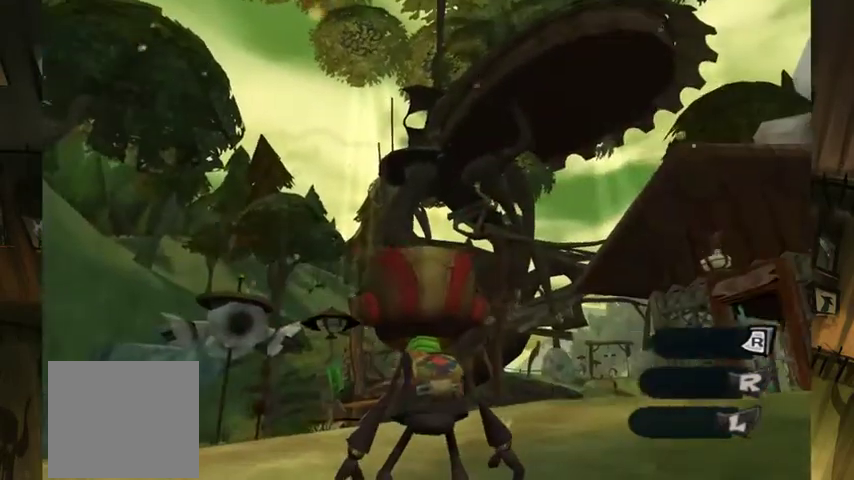
{"buttons": [], "left_stick": "center", "right_stick": "center", "events": []}
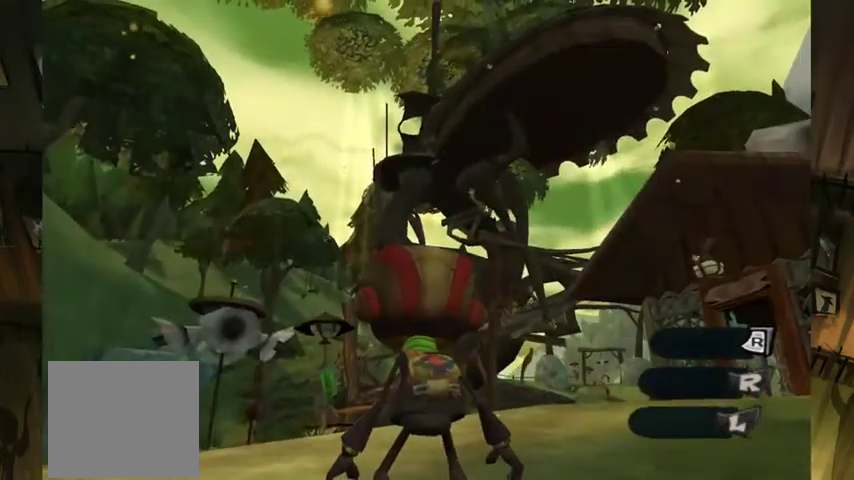
{"buttons": [], "left_stick": "up", "right_stick": "up-right", "events": [[167, "left_stick", "up"], [433, "right_stick", "up-right"]]}
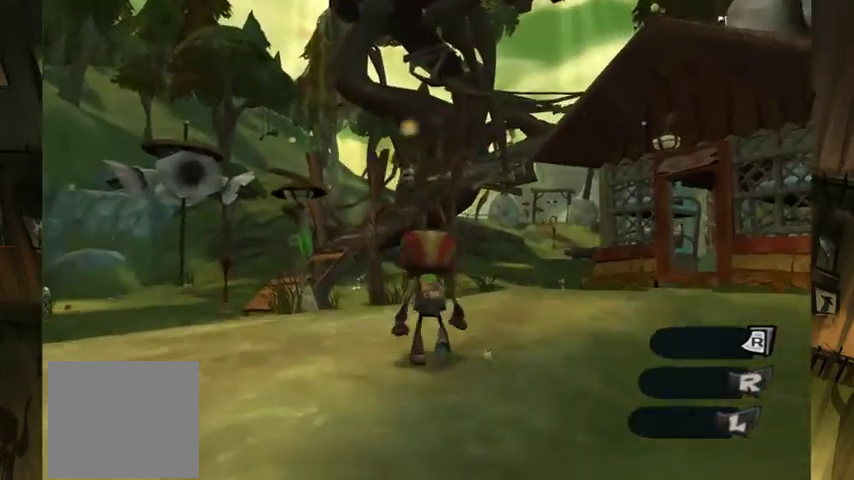
{"buttons": [], "left_stick": "center", "right_stick": "center", "events": [[33, "left_stick", "center"], [67, "right_stick", "center"]]}
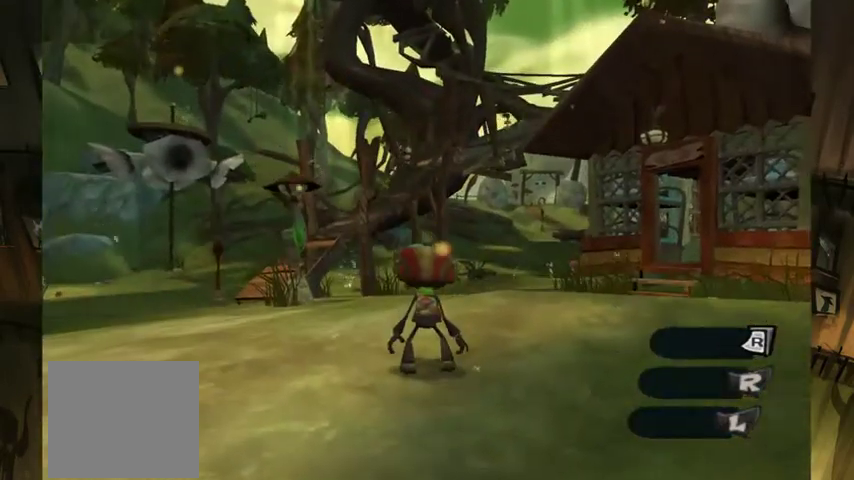
{"buttons": [], "left_stick": "center", "right_stick": "center", "events": []}
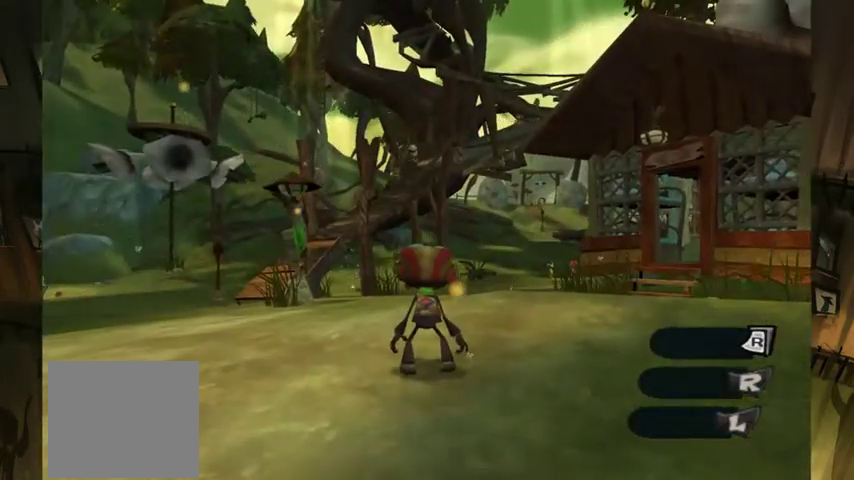
{"buttons": [], "left_stick": "center", "right_stick": "center", "events": []}
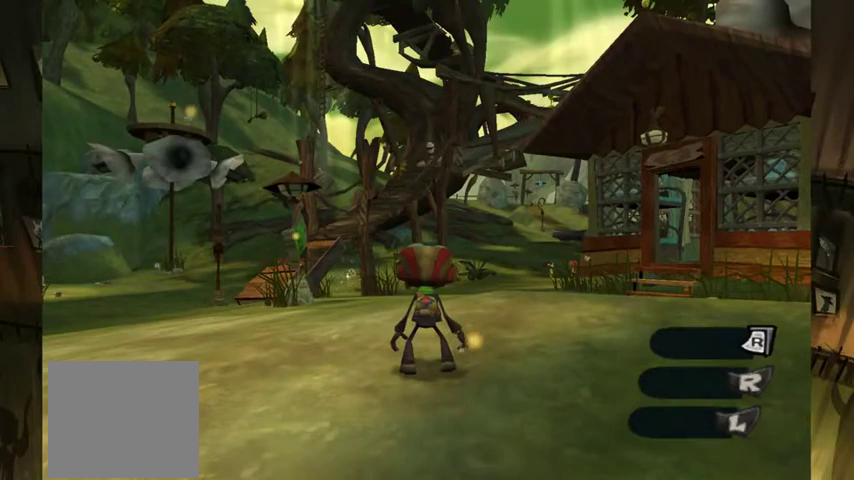
{"buttons": [], "left_stick": "up", "right_stick": "center", "events": [[233, "left_stick", "up"]]}
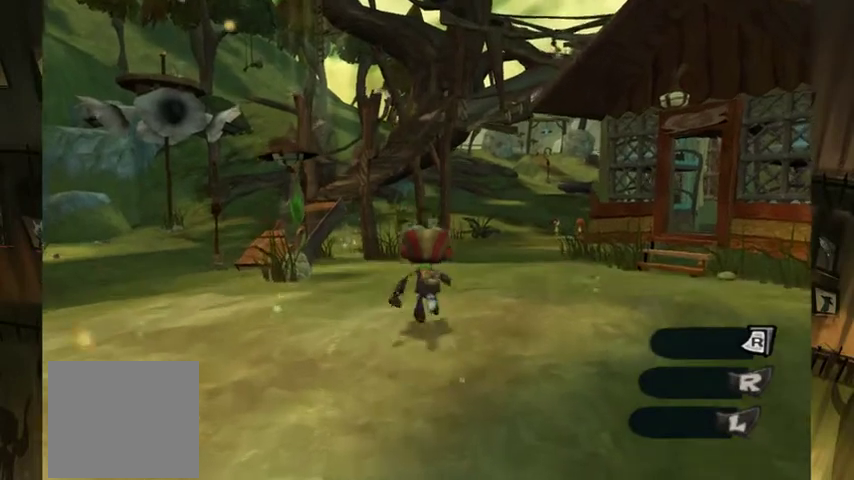
{"buttons": [], "left_stick": "up", "right_stick": "center", "events": [[33, "A", "down"], [300, "A", "up"]]}
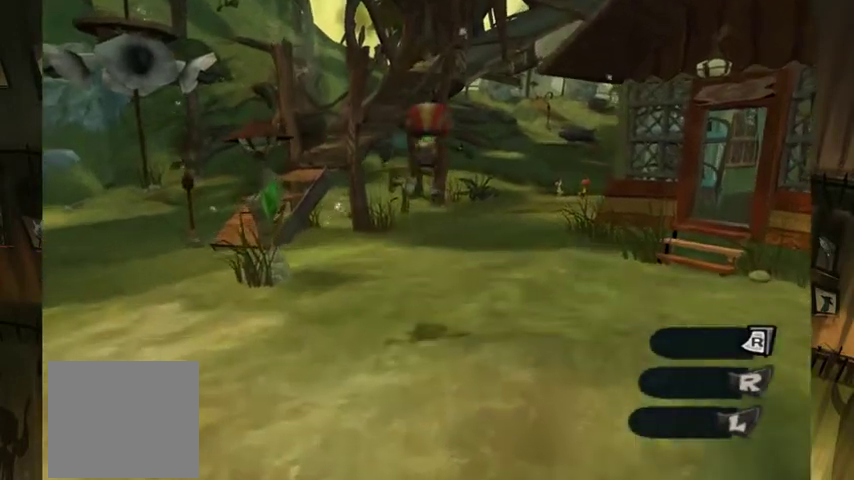
{"buttons": [], "left_stick": "up", "right_stick": "center", "events": []}
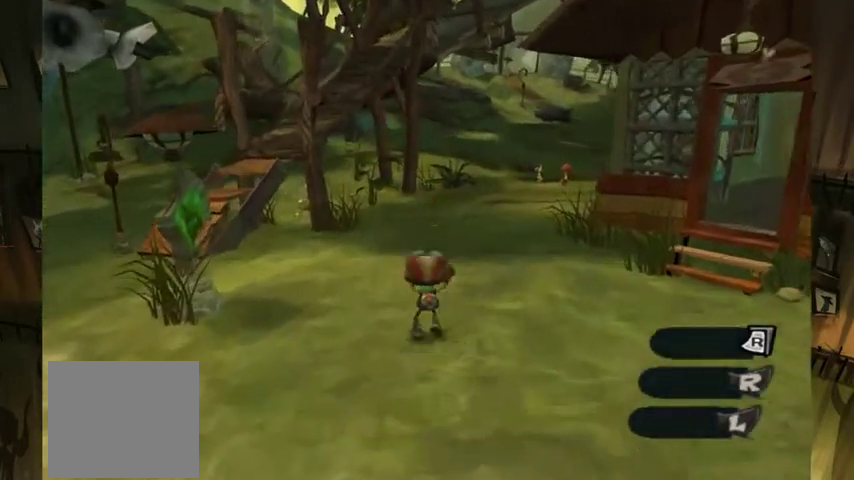
{"buttons": [], "left_stick": "down", "right_stick": "center", "events": [[33, "A", "down"], [167, "A", "up"], [167, "left_stick", "center"], [433, "left_stick", "down"]]}
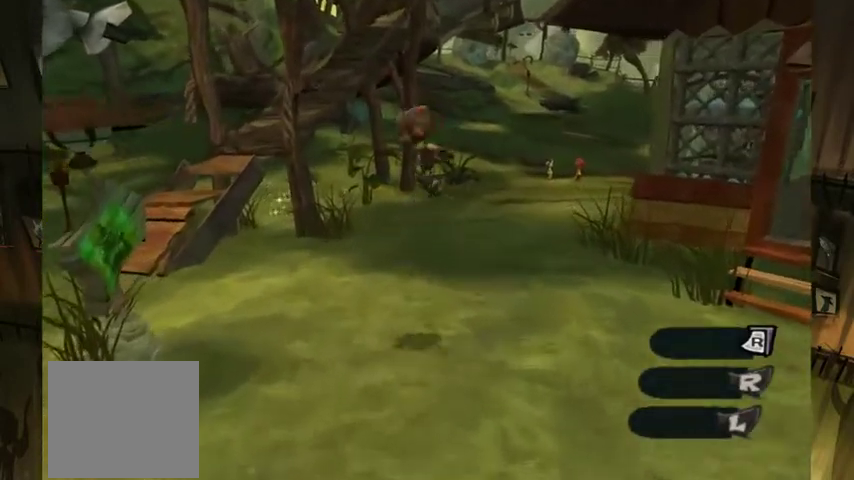
{"buttons": [], "left_stick": "down", "right_stick": "center", "events": [[67, "right_stick", "right"], [167, "right_stick", "up-right"], [267, "right_stick", "center"]]}
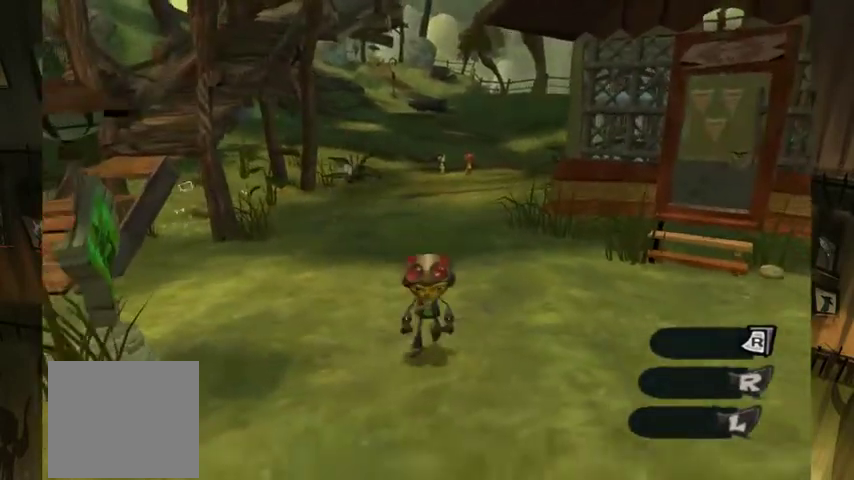
{"buttons": [], "left_stick": "center", "right_stick": "center", "events": [[67, "left_stick", "center"], [267, "left_stick", "up-right"], [400, "left_stick", "center"]]}
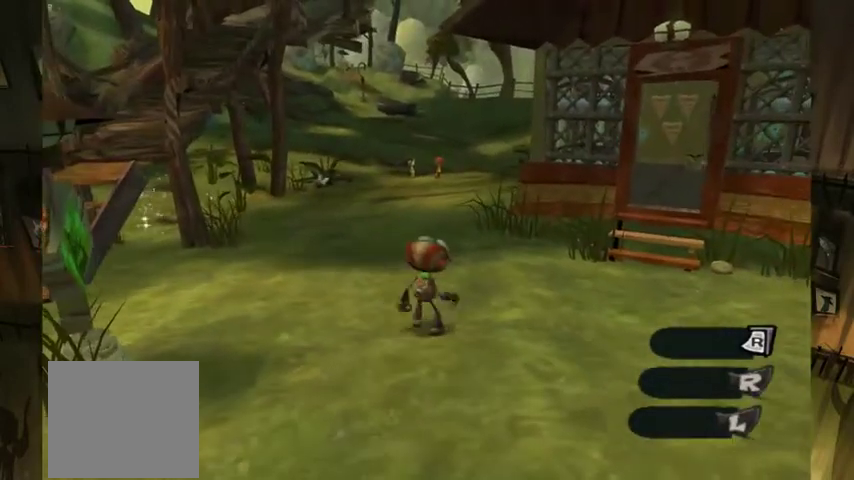
{"buttons": [], "left_stick": "center", "right_stick": "center", "events": [[333, "left_stick", "up"], [433, "left_stick", "center"]]}
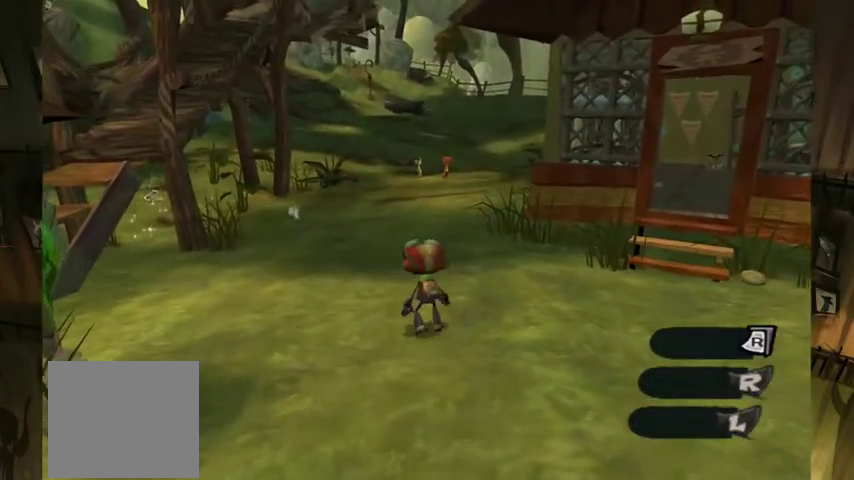
{"buttons": [], "left_stick": "center", "right_stick": "center", "events": []}
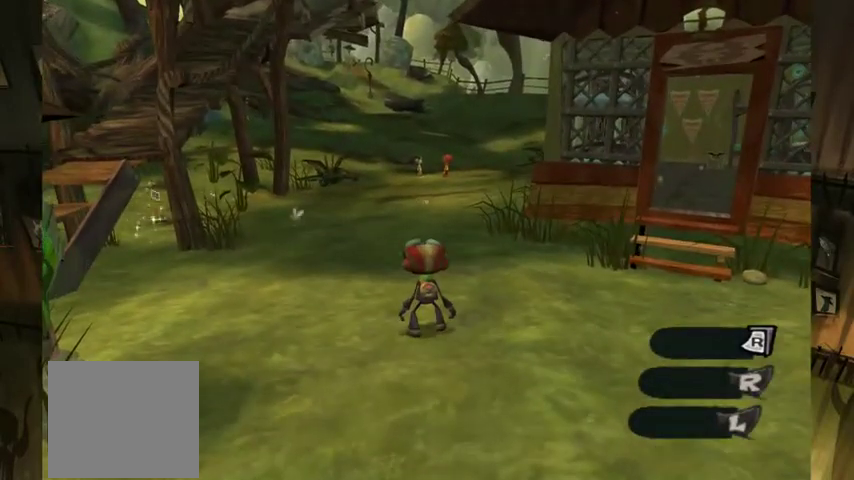
{"buttons": [], "left_stick": "center", "right_stick": "center", "events": []}
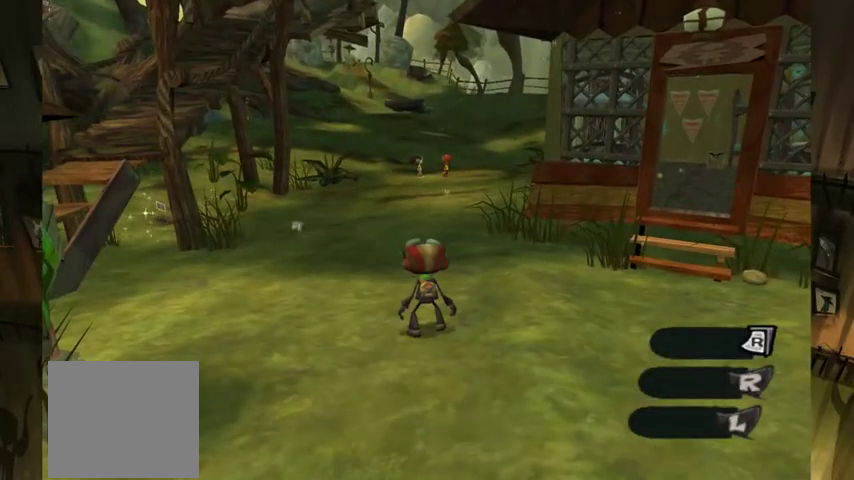
{"buttons": [], "left_stick": "center", "right_stick": "center", "events": []}
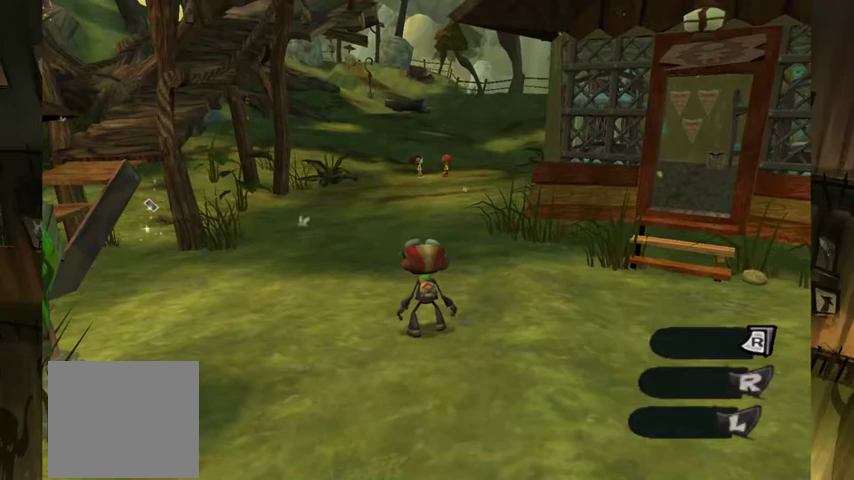
{"buttons": [], "left_stick": "center", "right_stick": "center", "events": []}
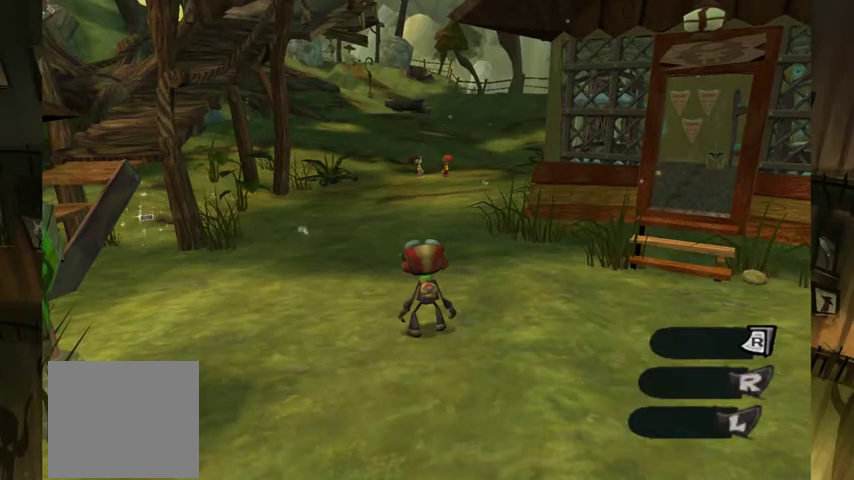
{"buttons": [], "left_stick": "center", "right_stick": "center", "events": []}
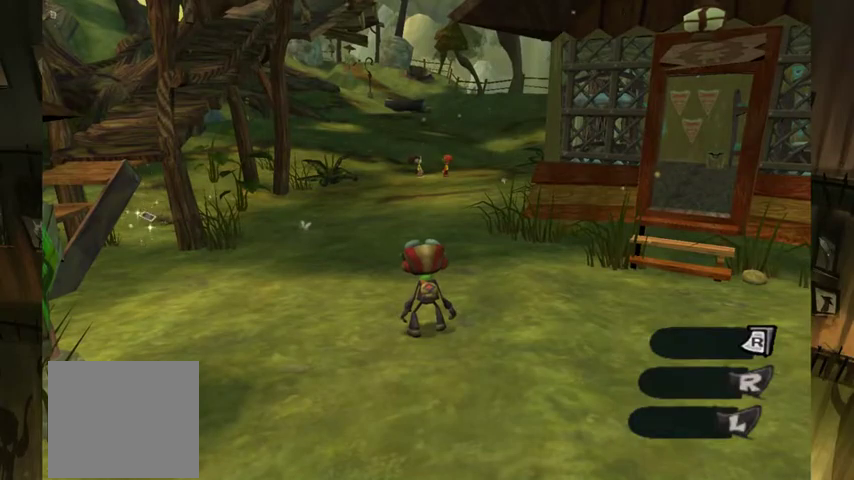
{"buttons": [], "left_stick": "right", "right_stick": "center", "events": [[100, "left_stick", "right"]]}
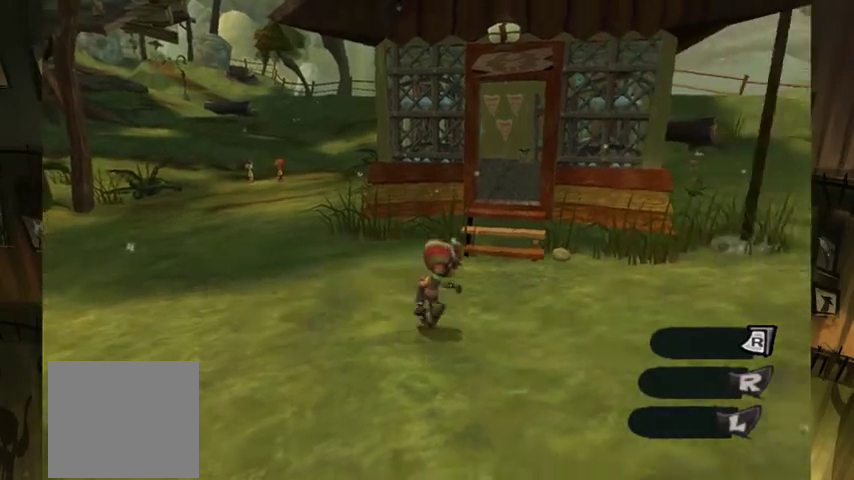
{"buttons": [], "left_stick": "down-left", "right_stick": "left", "events": [[200, "left_stick", "center"], [300, "right_stick", "down-left"], [467, "right_stick", "left"], [500, "left_stick", "down-left"]]}
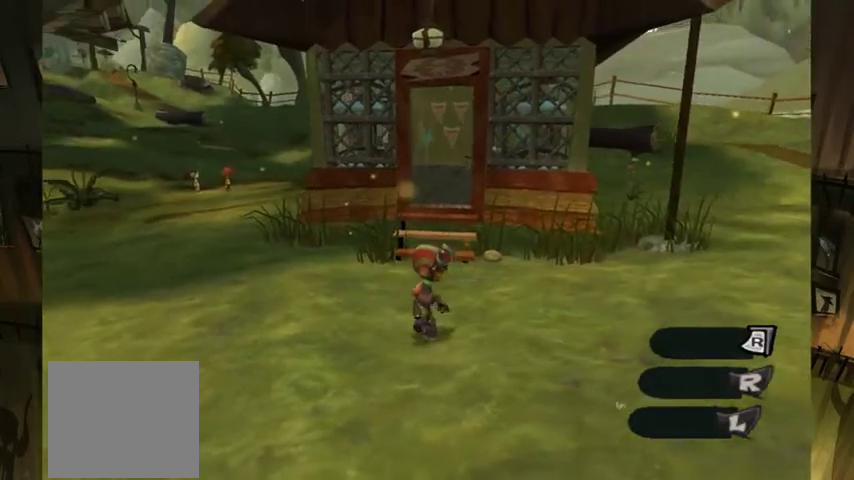
{"buttons": [], "left_stick": "left", "right_stick": "center", "events": [[33, "right_stick", "center"], [333, "left_stick", "left"]]}
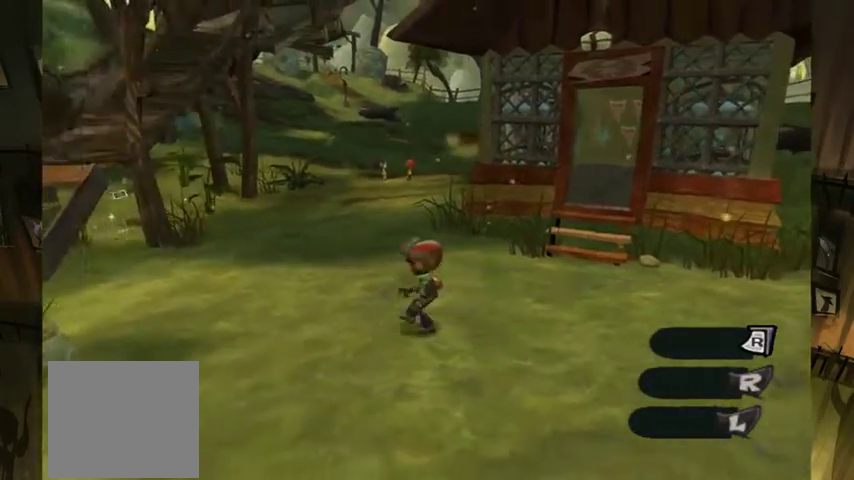
{"buttons": [], "left_stick": "center", "right_stick": "center", "events": [[33, "left_stick", "center"], [33, "right_stick", "left"], [200, "left_stick", "up-left"], [267, "right_stick", "center"], [333, "left_stick", "center"]]}